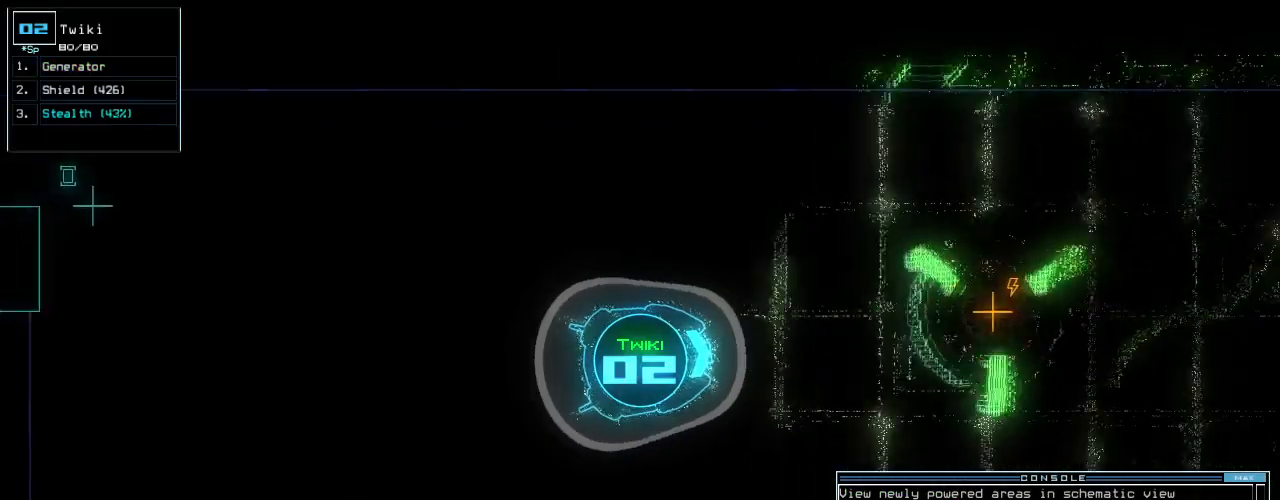
Gameplay with keyboard; each line is a JSON object with the keys held at the frame after it. "events" lists presses ("down") and releases ("up") of ".", "0", "1", "2", "3", "4", "5", "6", "7", "8", "9", "a", "b", "backspace", "c", "caps_lock", "comma", "ctrl_l", "ctrl_r", "d", "down", "e", "equals", "escape", "f", "f8", "g", "h", "i", "j", "k", "l", "left", "m", "minus", "n", "num3", "num9", "o", "p", "q", "quote", "r", "return", "right", "s", "semicolon", "shift_l", "shift_r", "space", "t", "tab", "tilde", "u", "up", "v", "w", "x", "y" and "z" between this image and that frame as [ms after this image, input, new state], when the widget could be followed in between. No other keys are recorded. Mouse input is not recorded.
{"keys": ["down"], "events": [[60, "right", "down"], [100, "right", "up"]]}
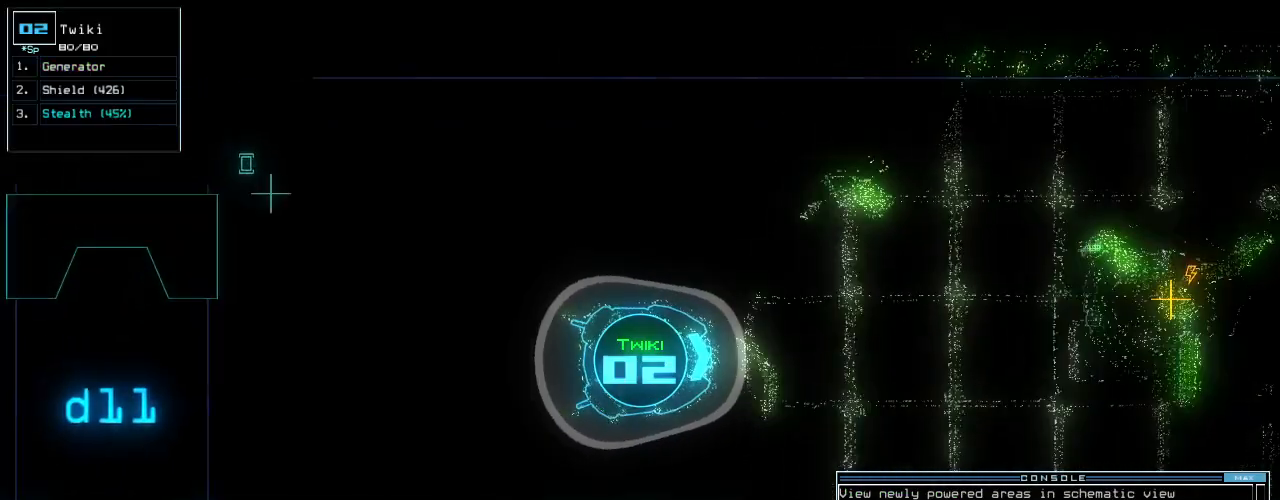
{"keys": ["down"], "events": []}
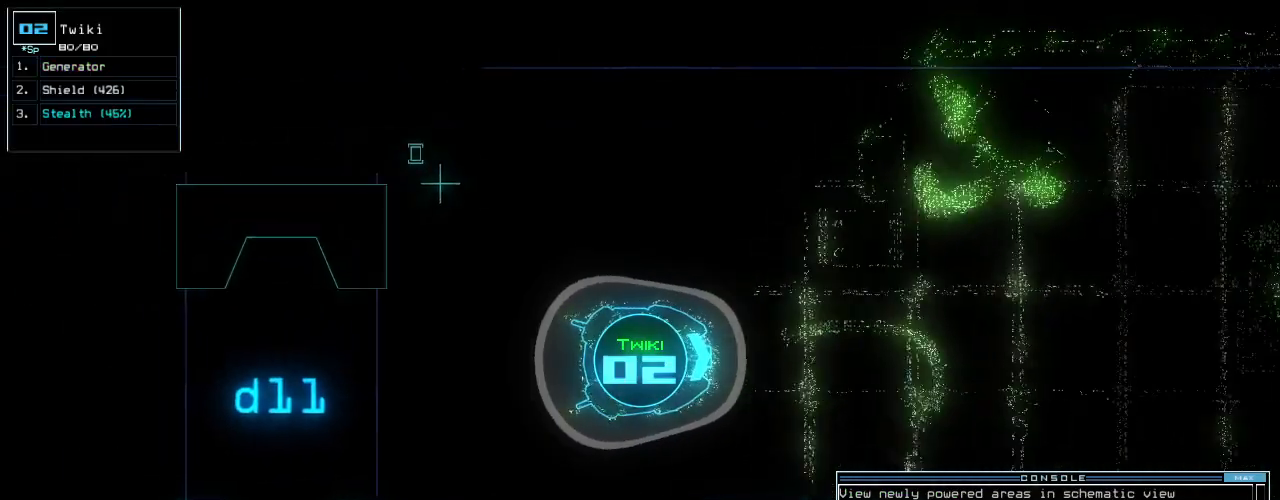
{"keys": ["down"], "events": []}
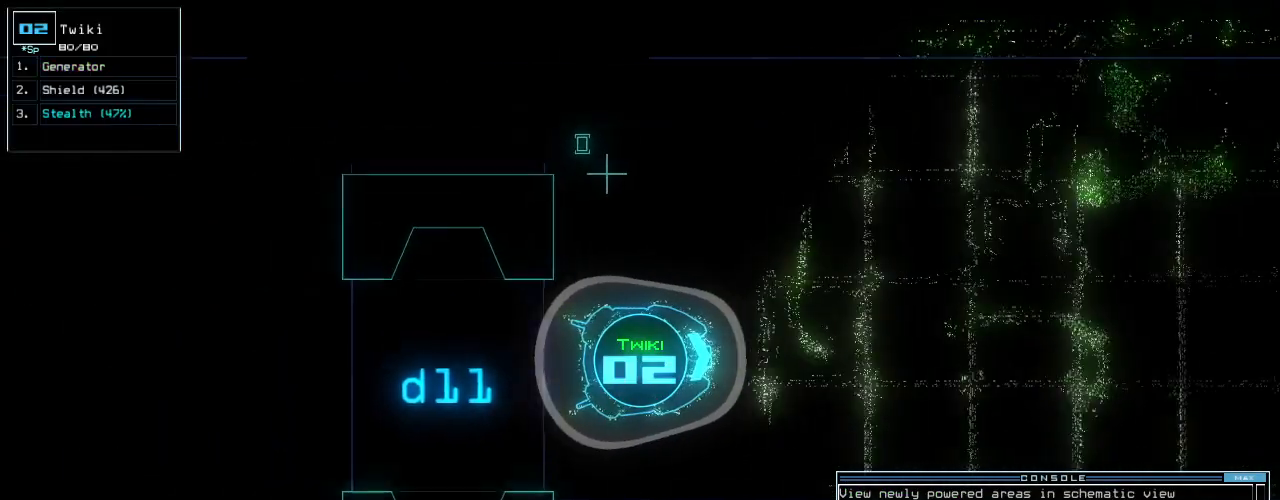
{"keys": ["down"], "events": []}
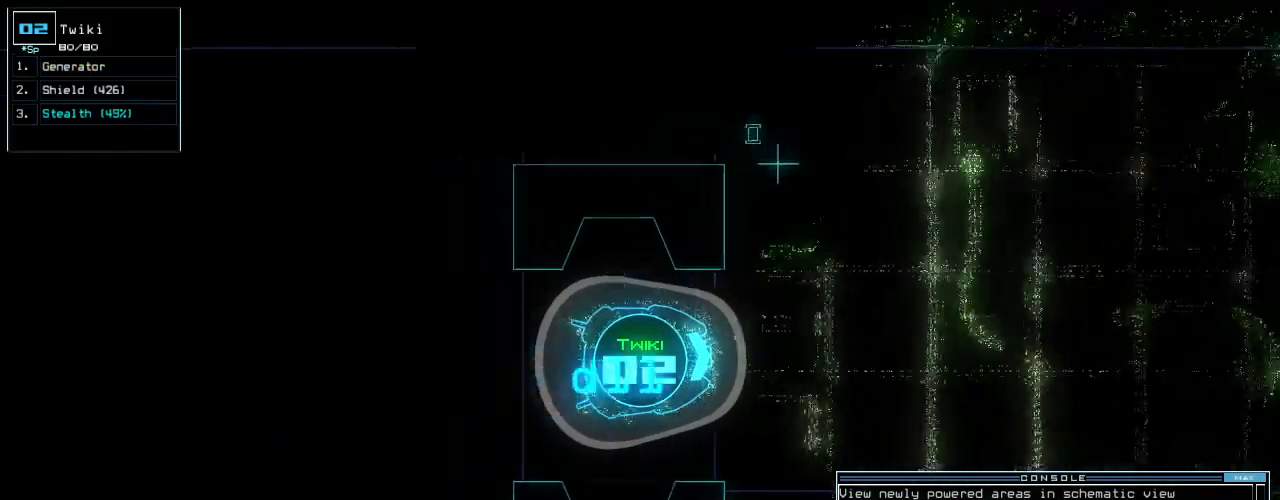
{"keys": ["down"], "events": [[180, "right", "down"], [240, "right", "up"]]}
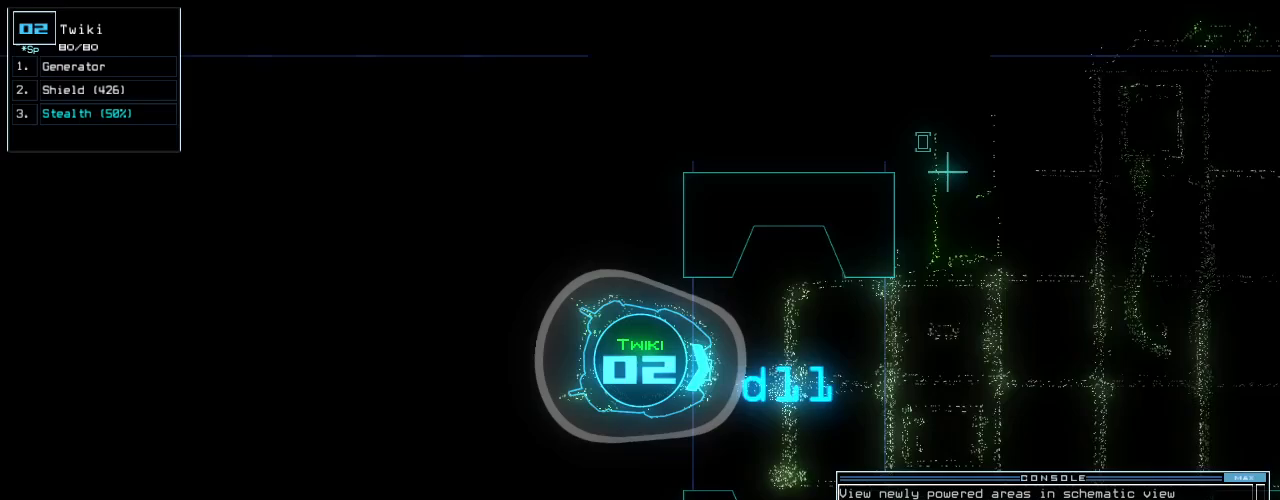
{"keys": ["down"], "events": [[140, "left", "down"], [180, "left", "up"]]}
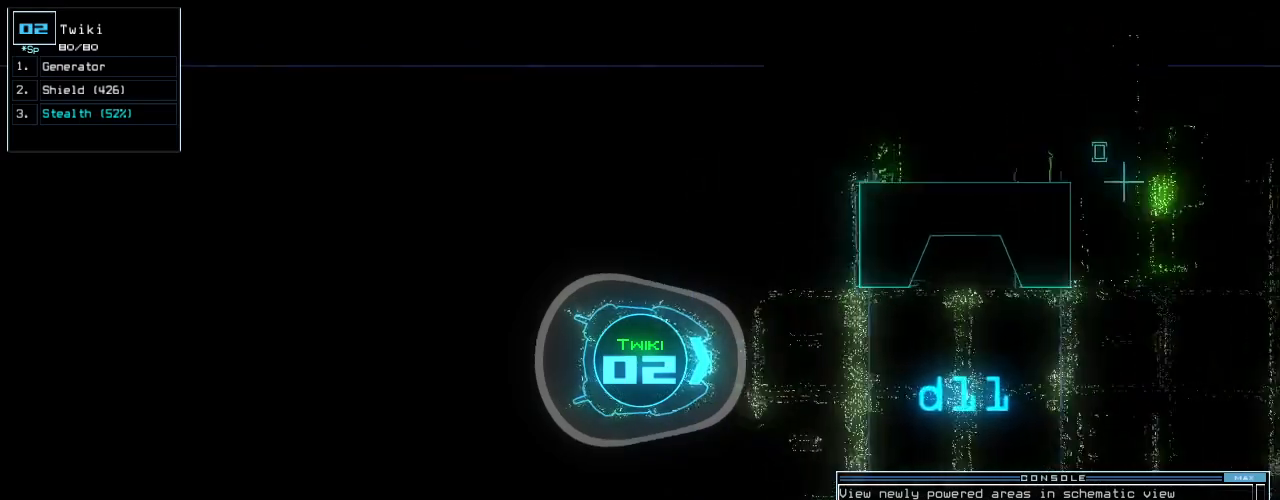
{"keys": ["down"], "events": []}
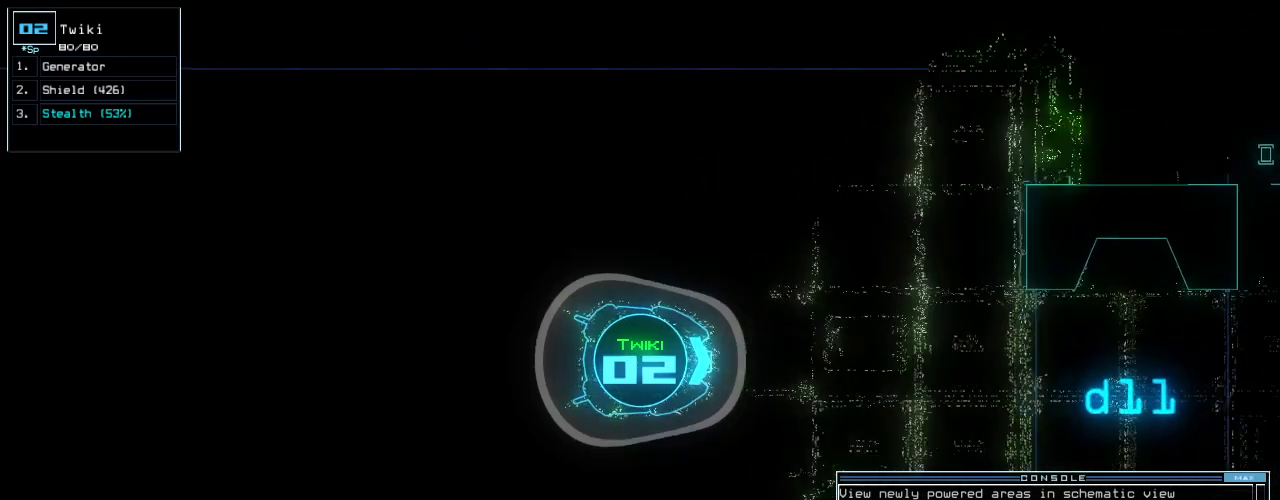
{"keys": ["down"], "events": []}
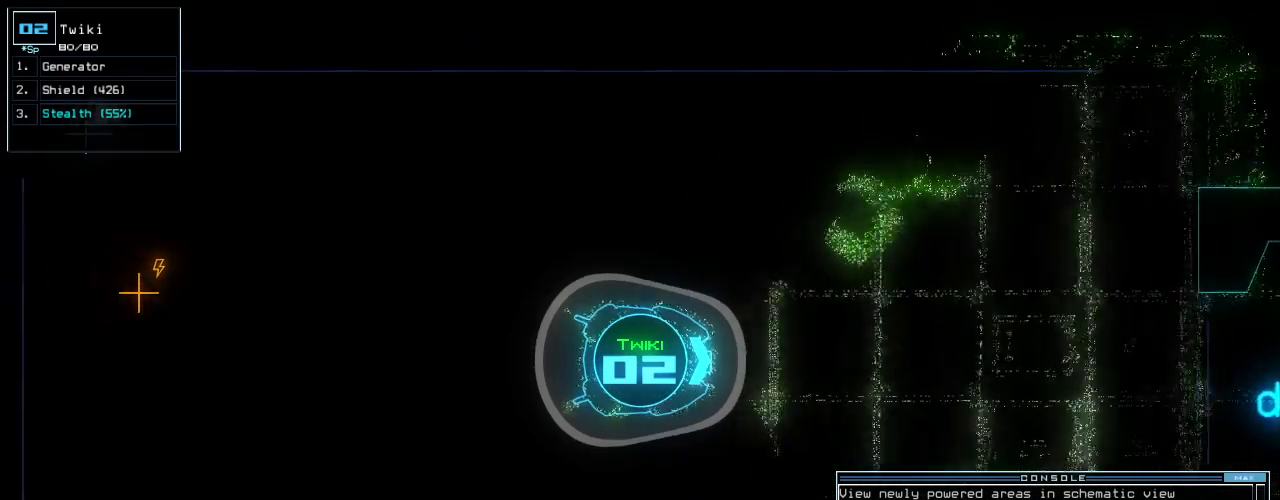
{"keys": ["down"], "events": [[140, "g", "down"], [200, "e", "down"], [240, "g", "up"], [300, "e", "up"]]}